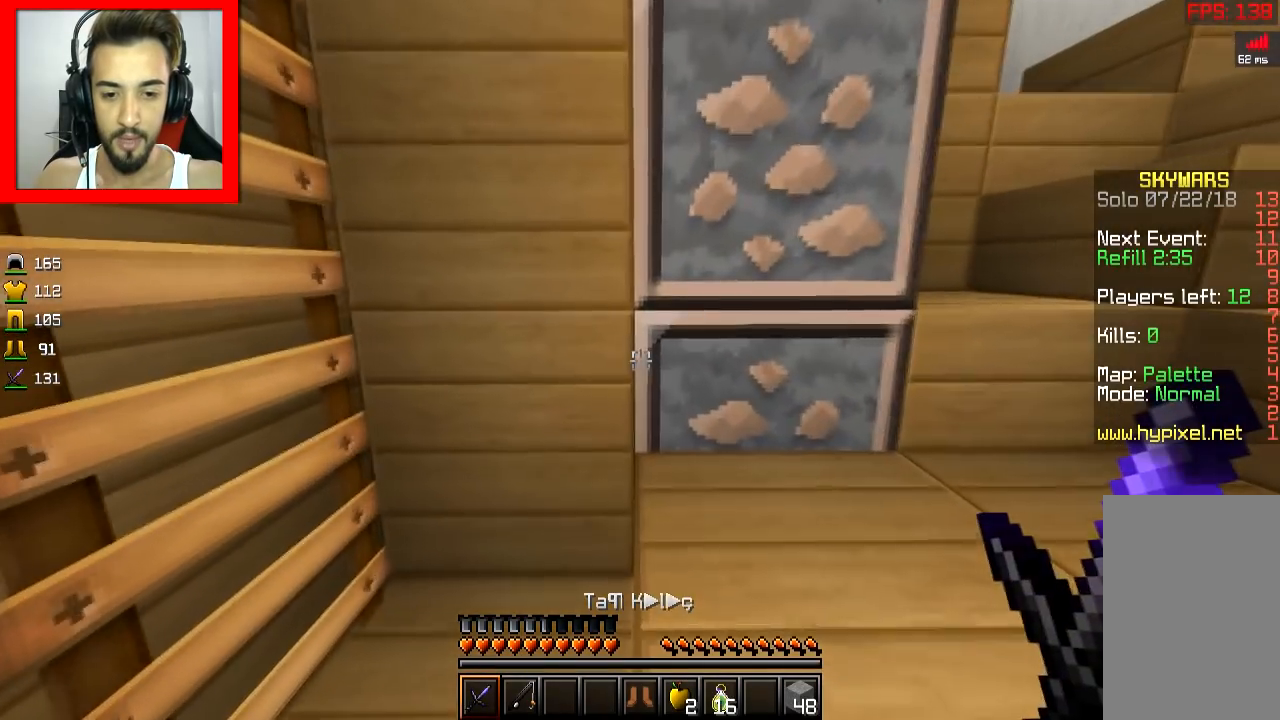
Gameplay with keyboard and mouse; each line is a JSON object with the keys and mouse buttons held at the frame after it. "events" lists presses ("down") and releases ("up") of "a", "d", "s", "space", "w", "mouse_left" and "mouse_right" between this image and that frame as [ms after this image, input, new state], when the widget could be followed in between. "mouse_left", "mouse_right" = the "left", "right" buttons of the "mouse" list. No other keys are recorded. Fast repeated clicks can show as one long hold. Mouse movement is not recorded.
{"keys": ["w"], "mouse": [], "events": [[400, "w", "down"]]}
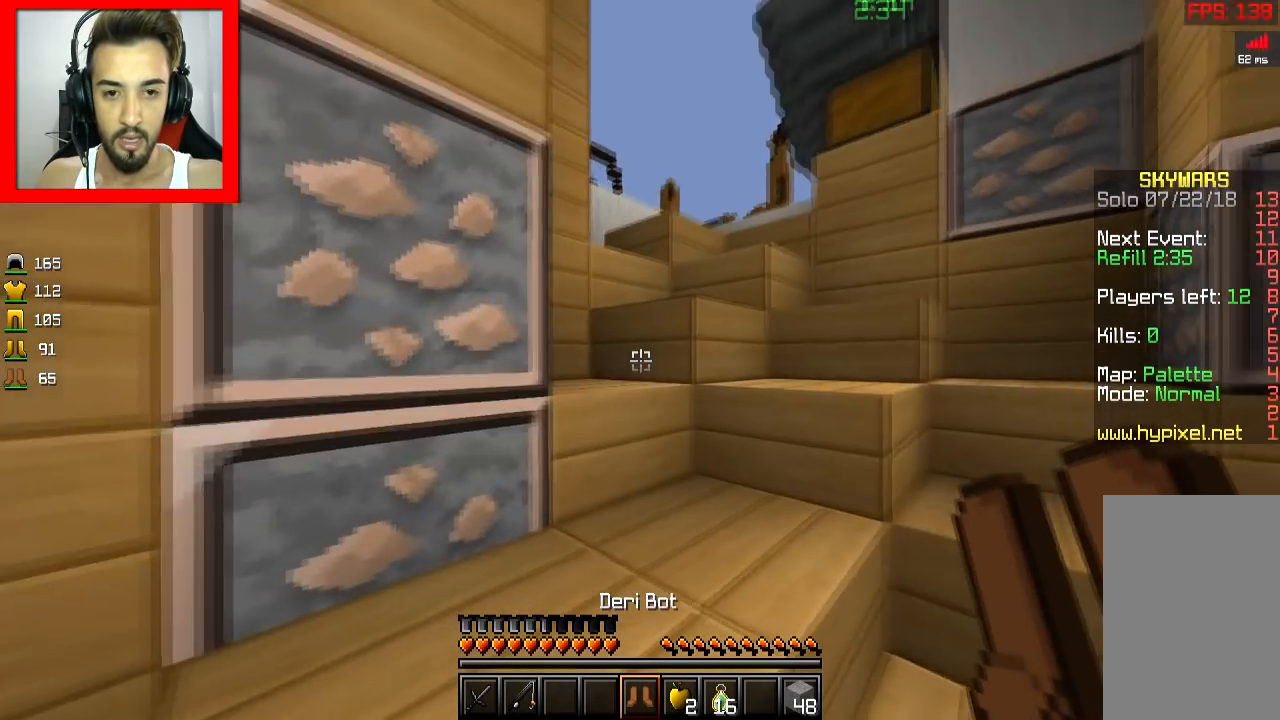
{"keys": ["w"], "mouse": [], "events": []}
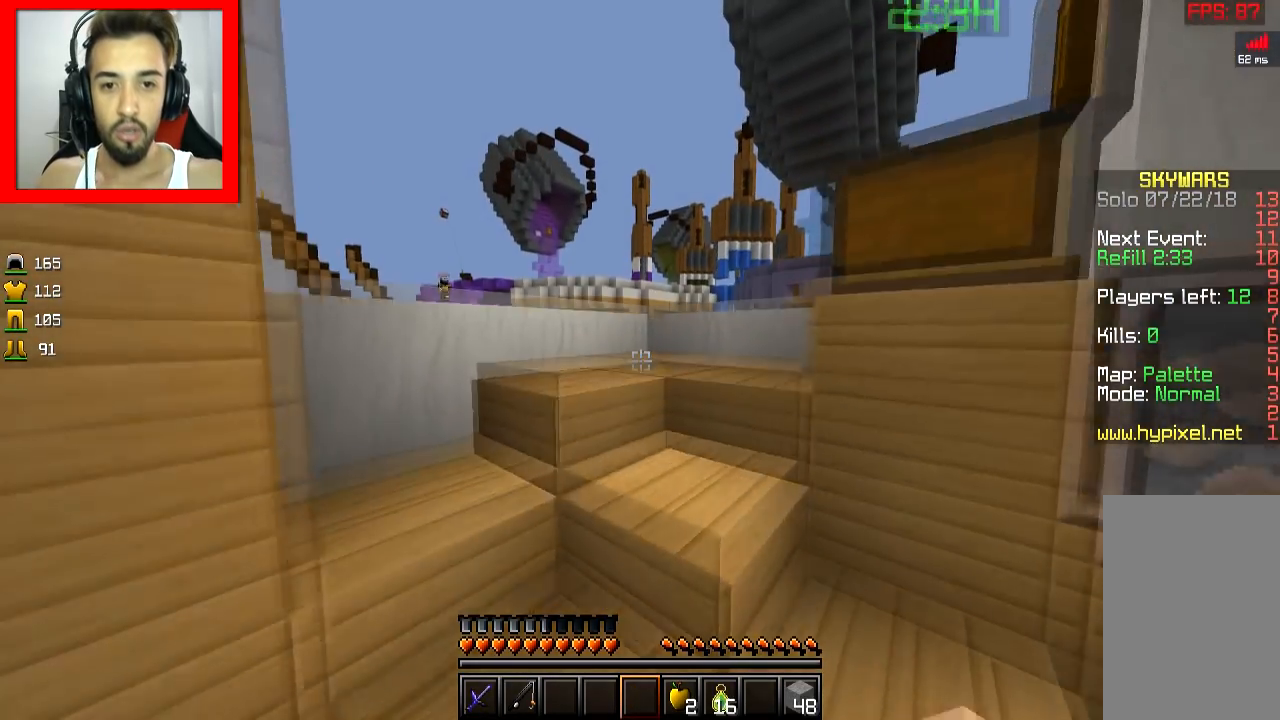
{"keys": ["w"], "mouse": [], "events": []}
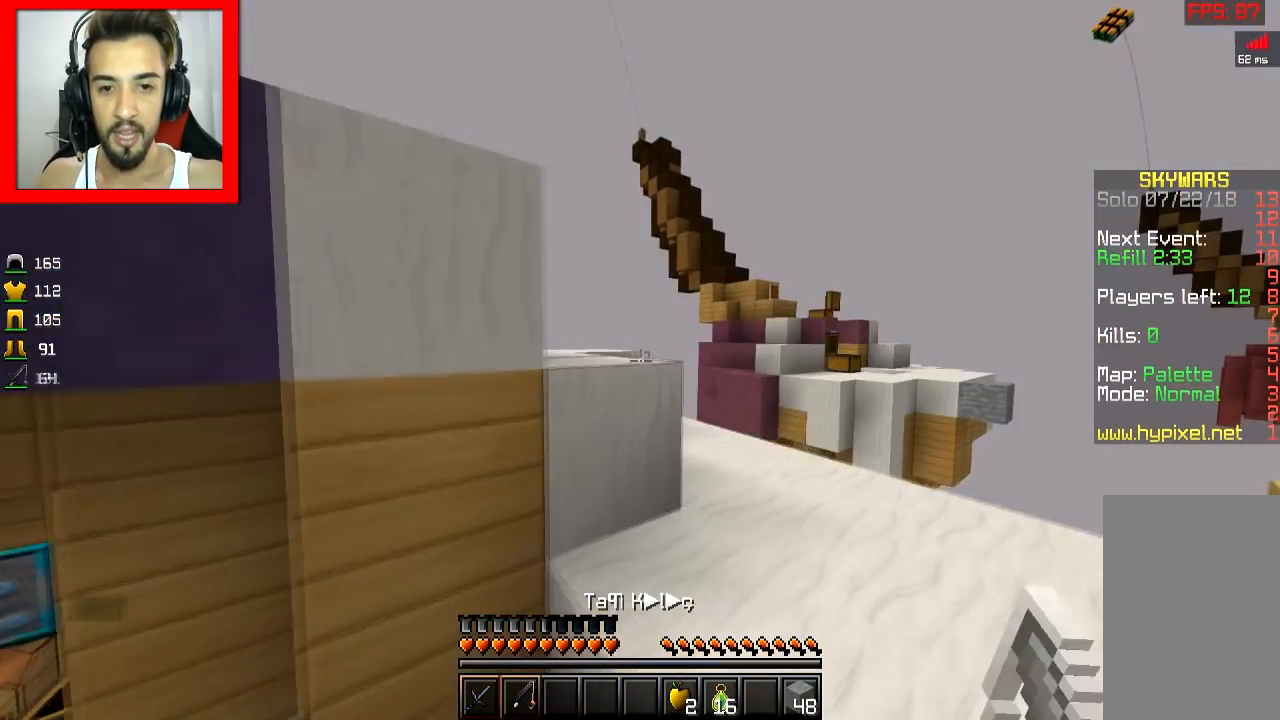
{"keys": ["space", "w"], "mouse": [], "events": [[250, "d", "down"], [401, "d", "up"], [501, "space", "down"]]}
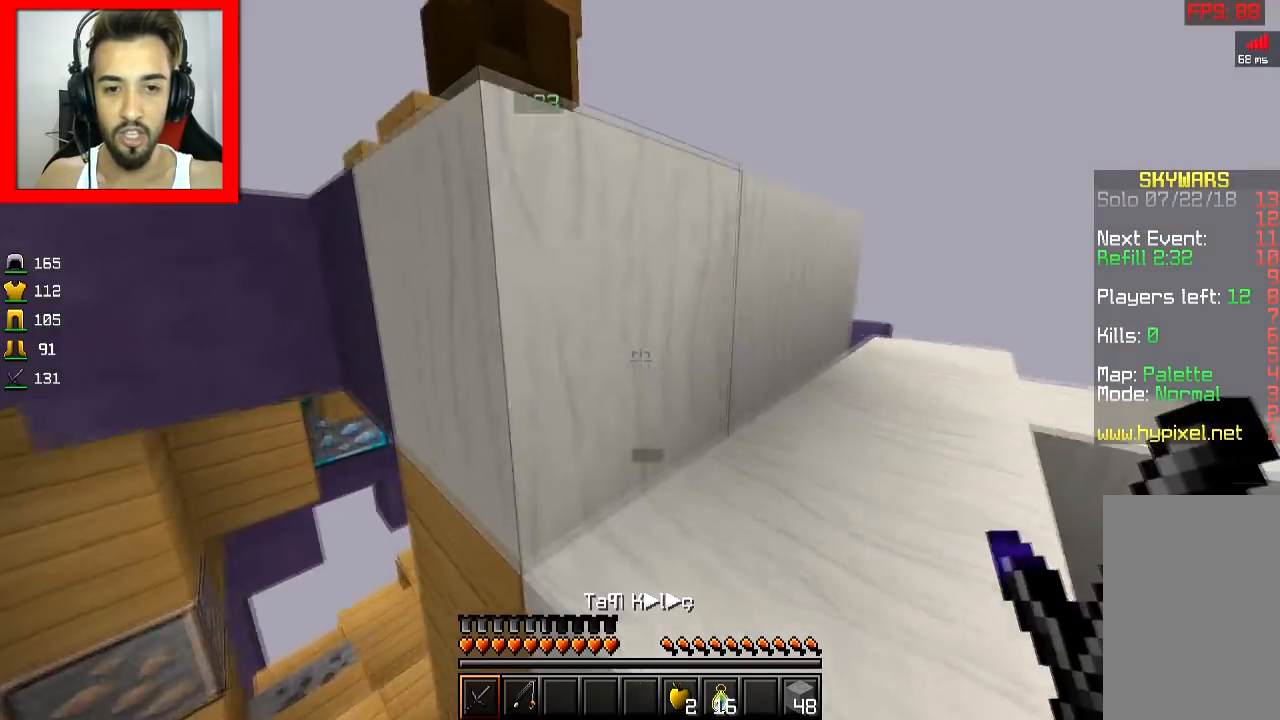
{"keys": ["d", "space", "w"], "mouse": [], "events": [[100, "d", "down"], [100, "space", "up"], [200, "w", "up"], [383, "w", "down"], [433, "space", "down"]]}
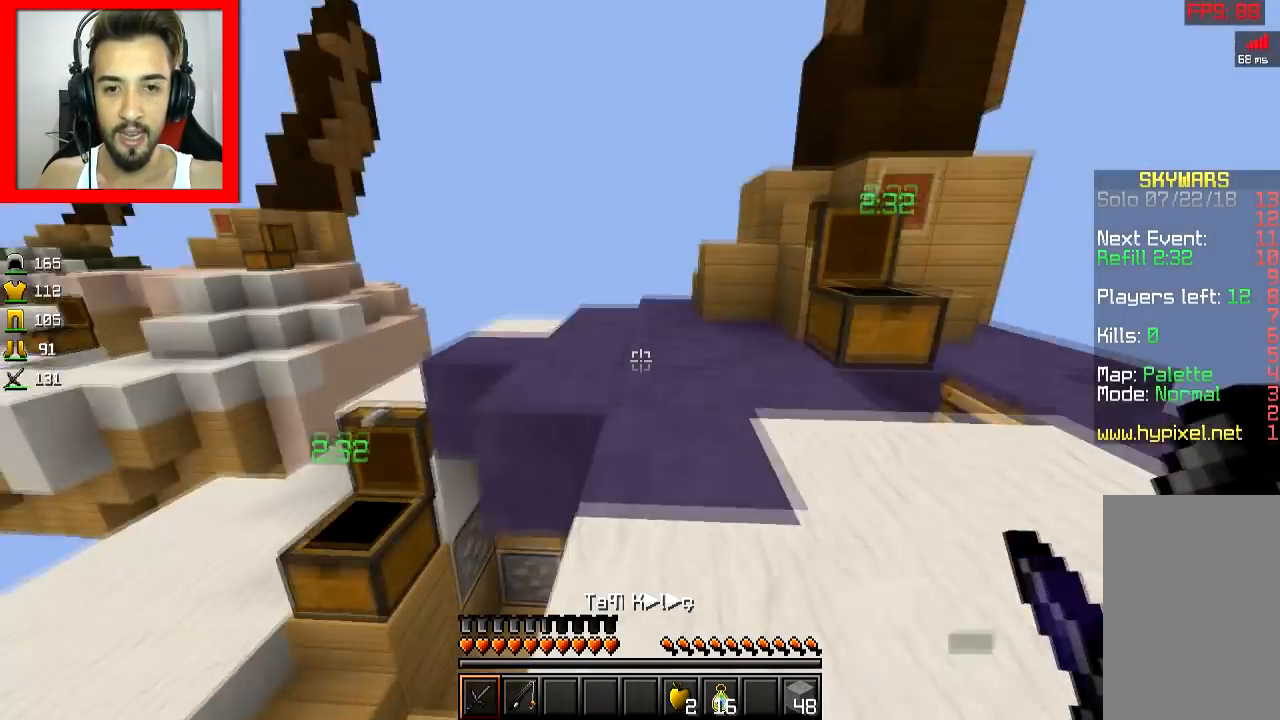
{"keys": ["space", "w"], "mouse": [], "events": [[100, "space", "up"], [150, "d", "up"], [401, "space", "down"]]}
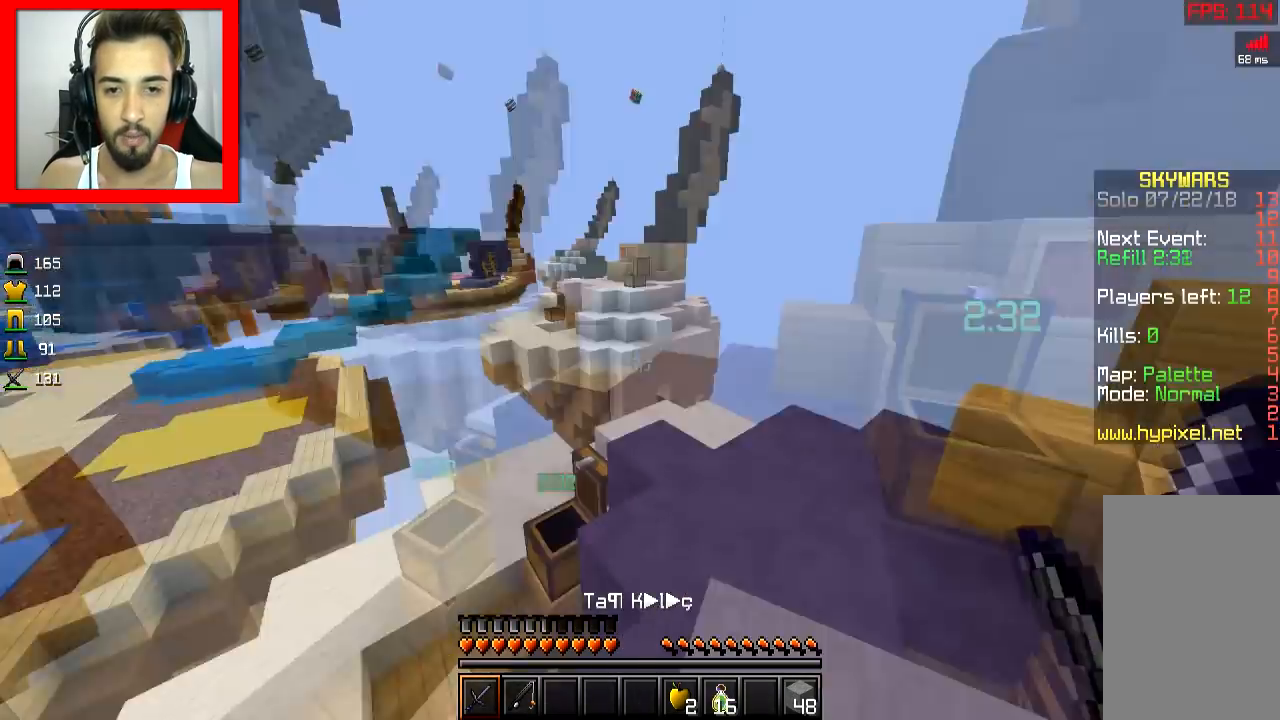
{"keys": ["d", "w"], "mouse": [], "events": [[50, "space", "up"], [300, "d", "down"]]}
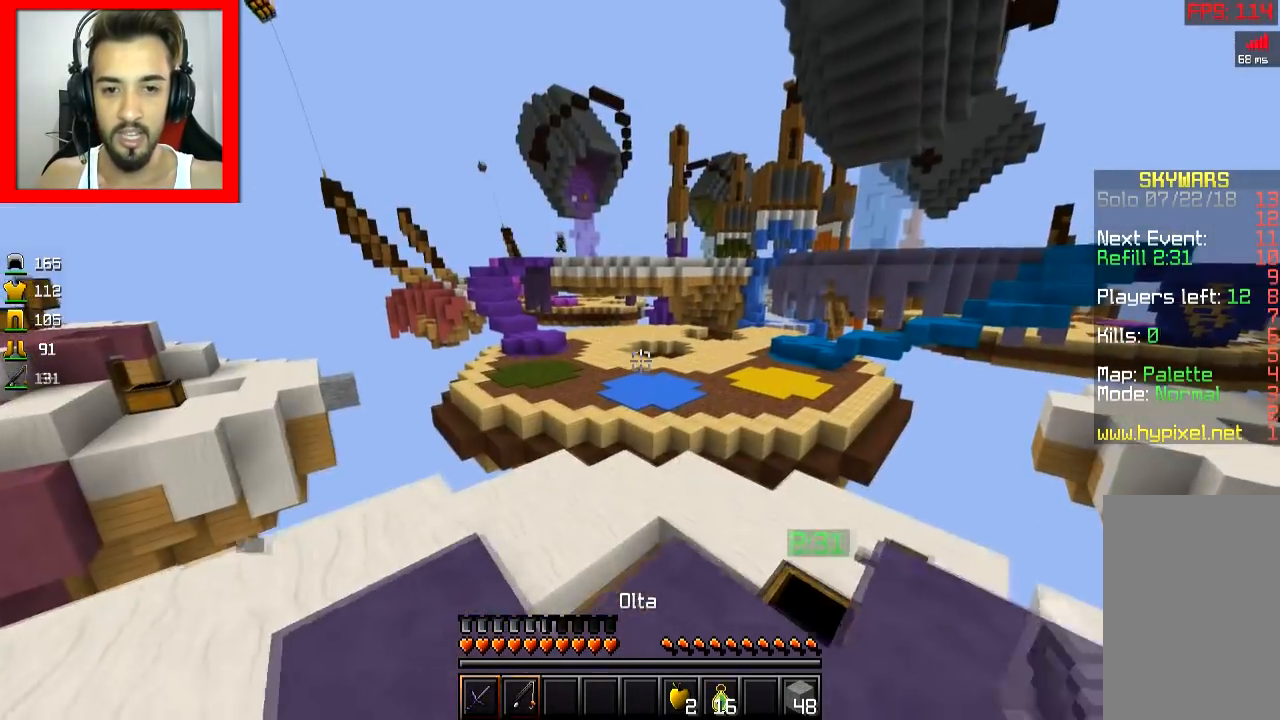
{"keys": ["a"], "mouse": [], "events": [[50, "d", "up"], [100, "w", "up"], [400, "a", "down"]]}
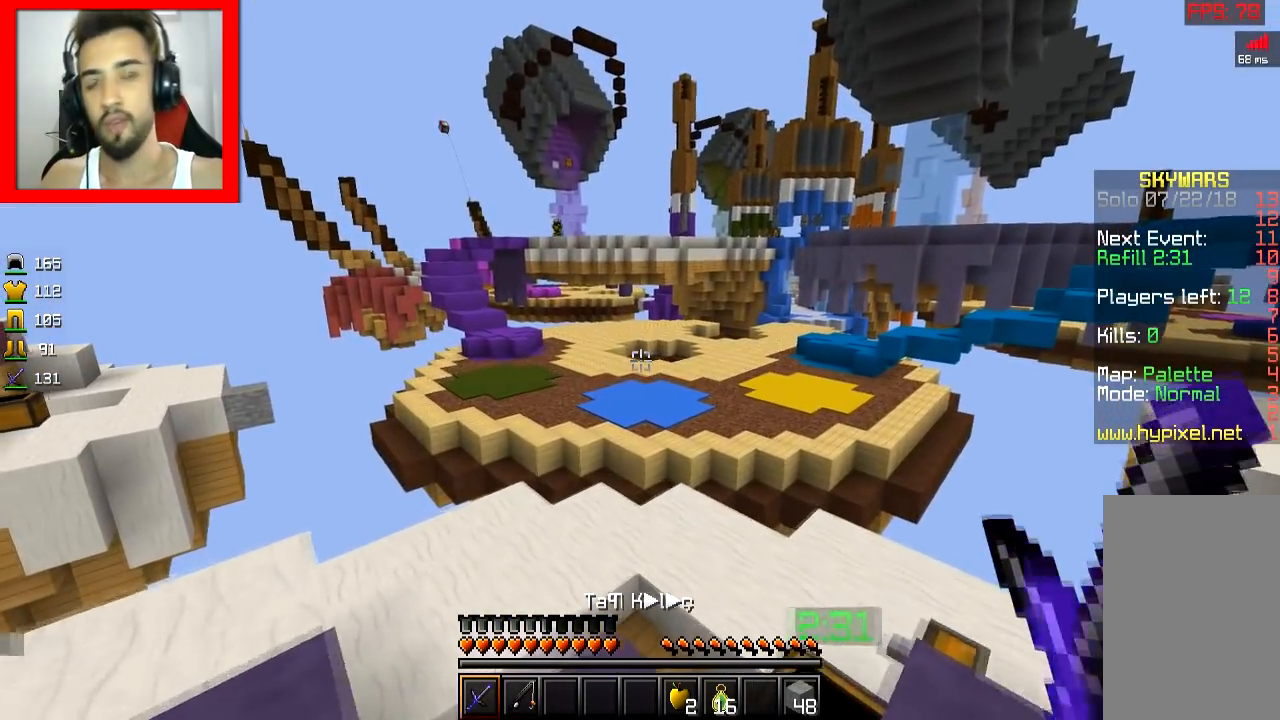
{"keys": [], "mouse": [], "events": [[50, "a", "up"]]}
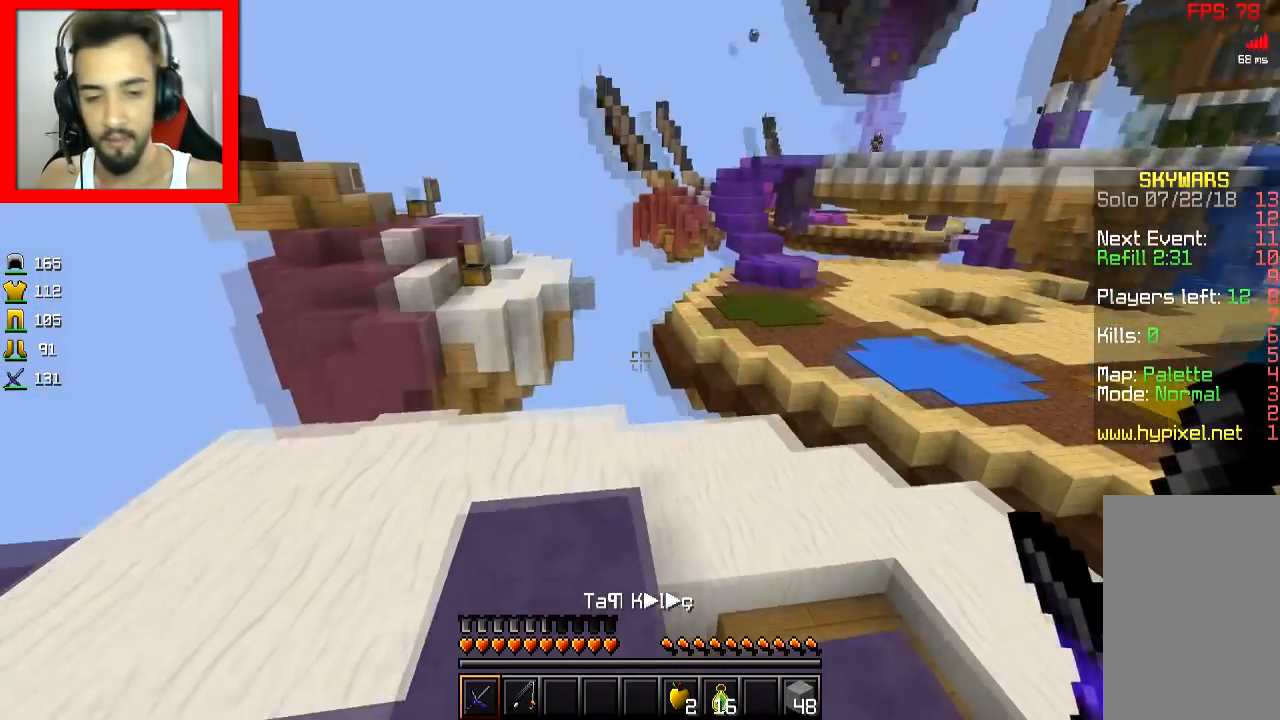
{"keys": ["a"], "mouse": [], "events": [[350, "a", "down"]]}
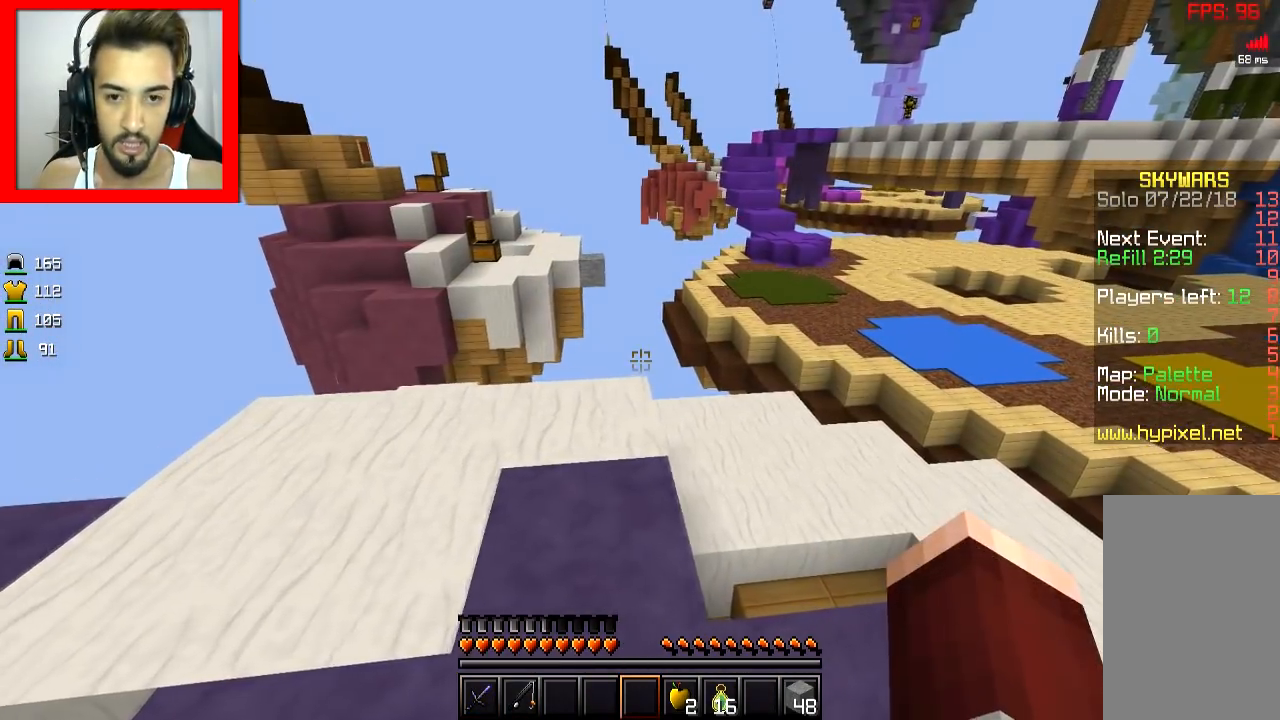
{"keys": ["a"], "mouse": [], "events": []}
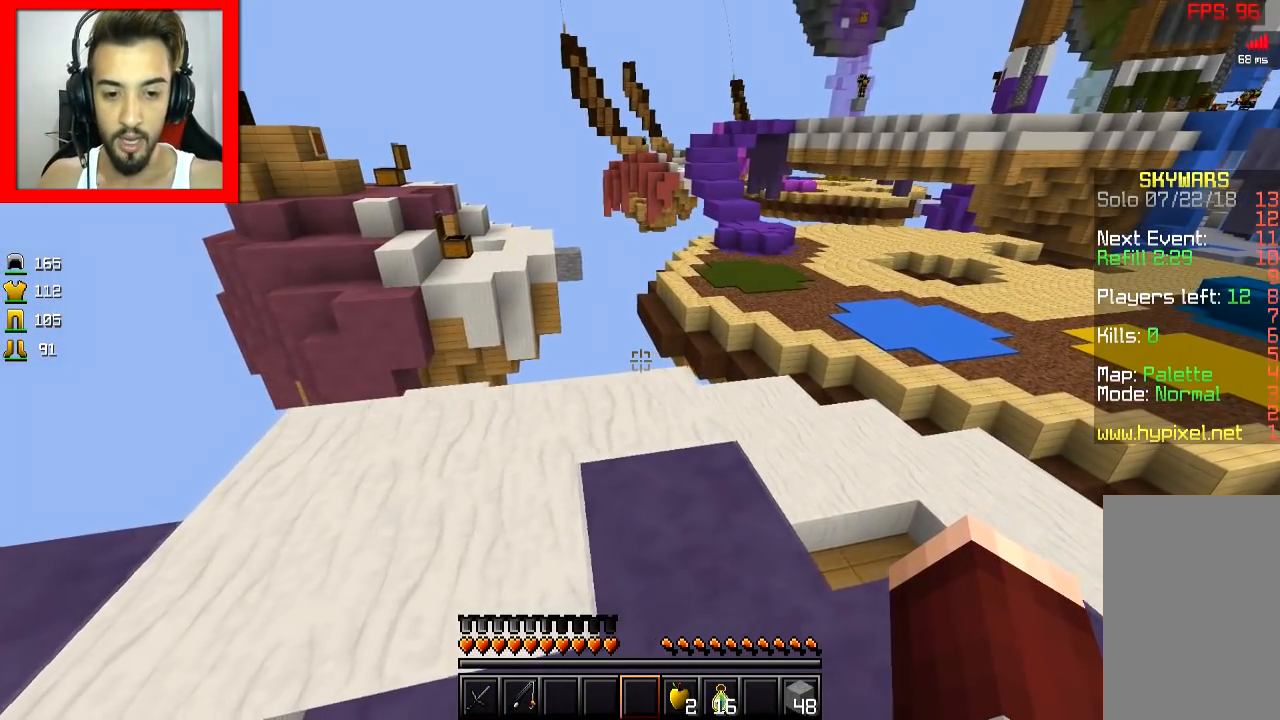
{"keys": [], "mouse": [], "events": [[200, "a", "up"]]}
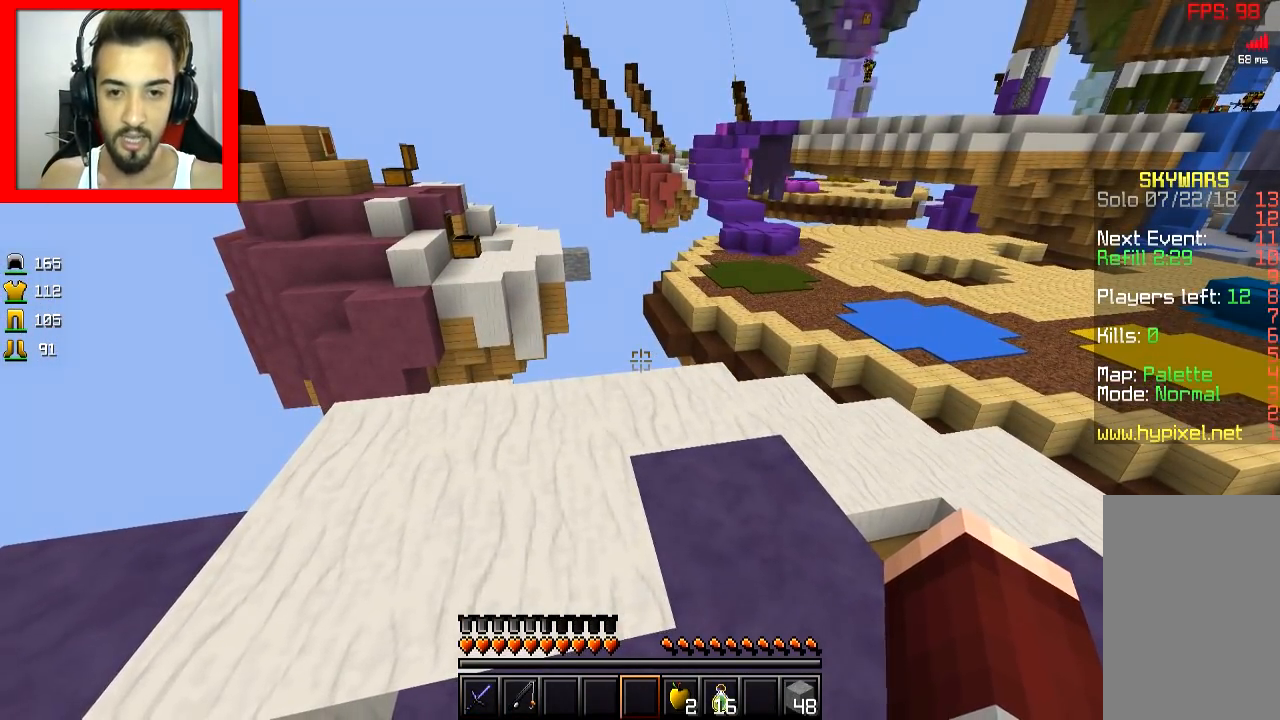
{"keys": [], "mouse": [], "events": []}
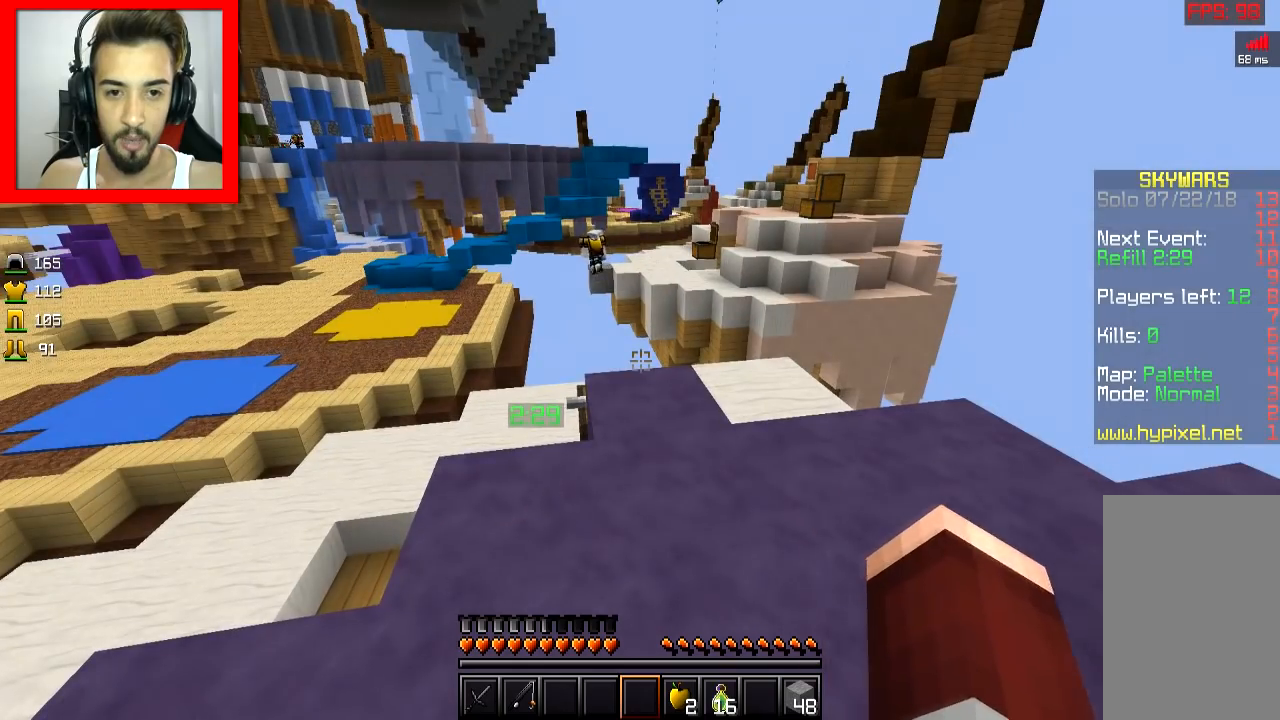
{"keys": [], "mouse": [], "events": []}
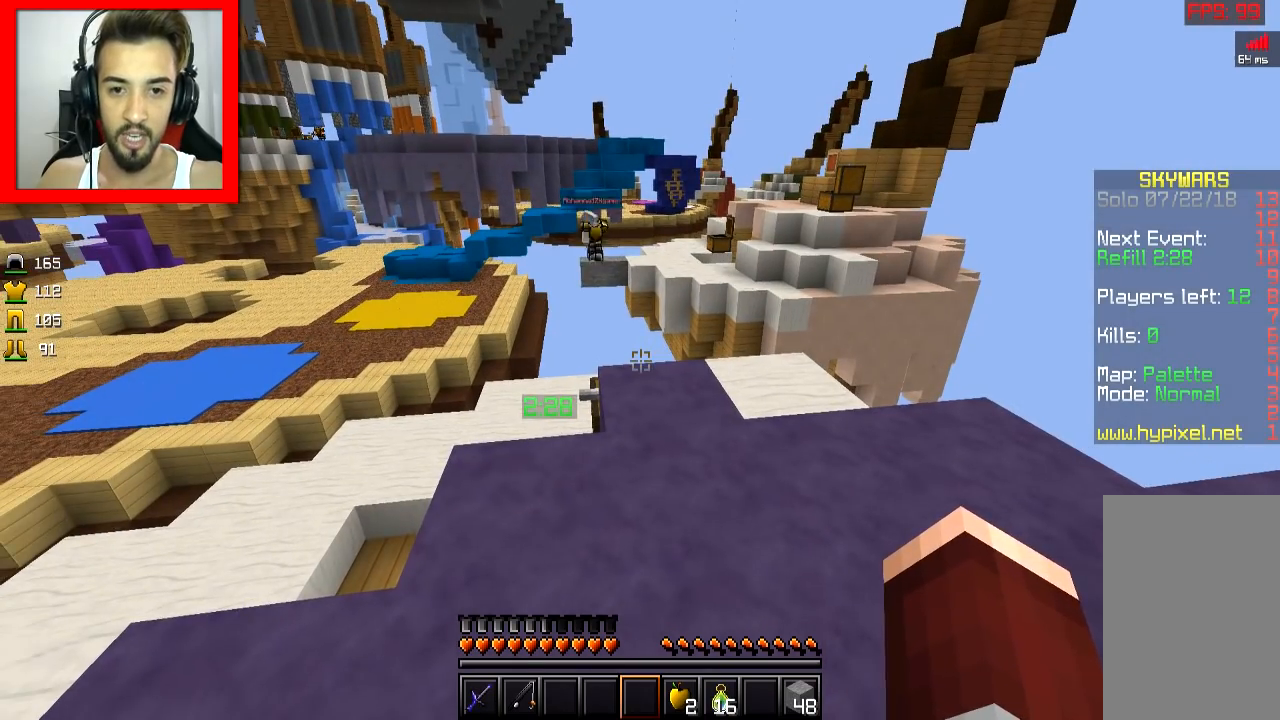
{"keys": ["w"], "mouse": [], "events": [[350, "w", "down"]]}
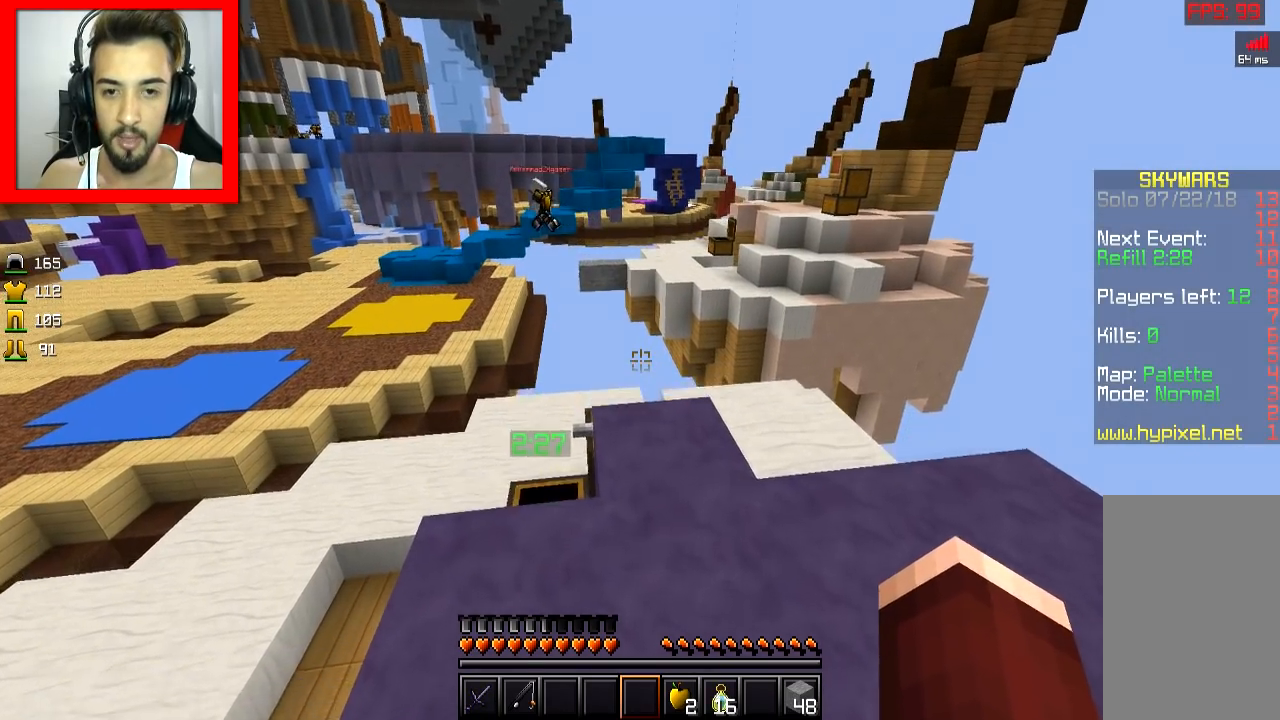
{"keys": [], "mouse": [], "events": [[100, "w", "up"]]}
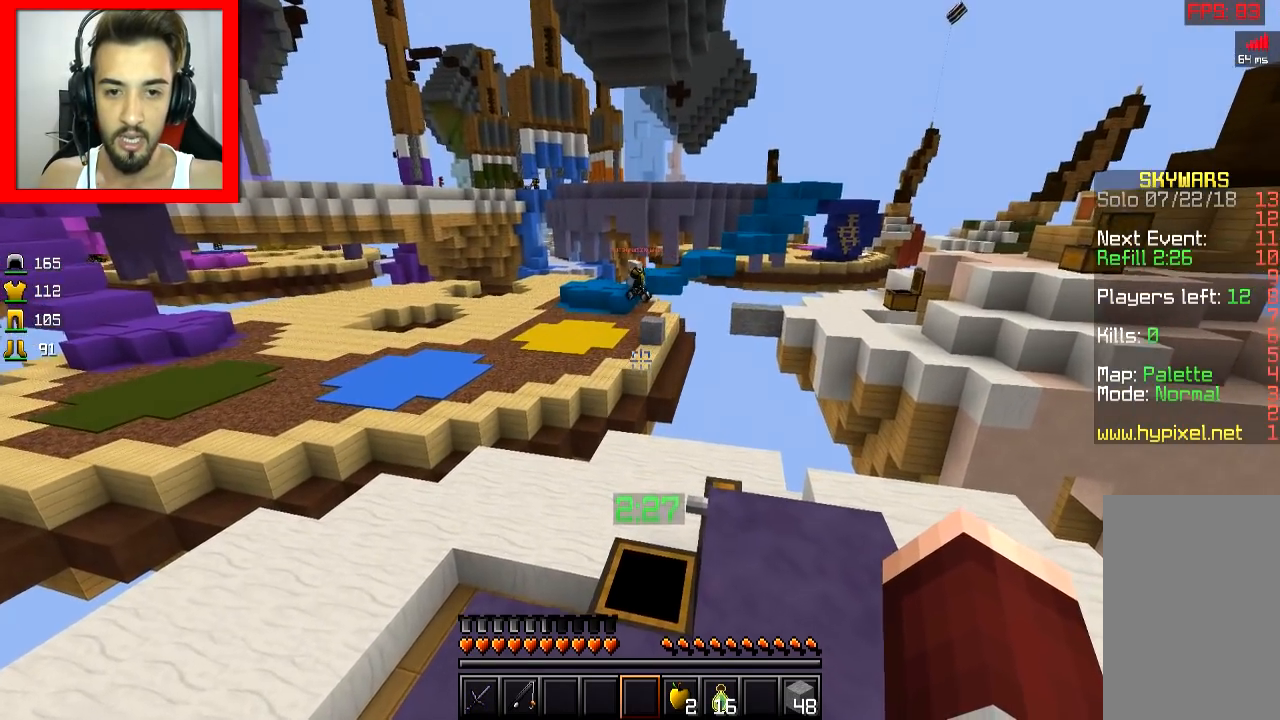
{"keys": [], "mouse": [], "events": []}
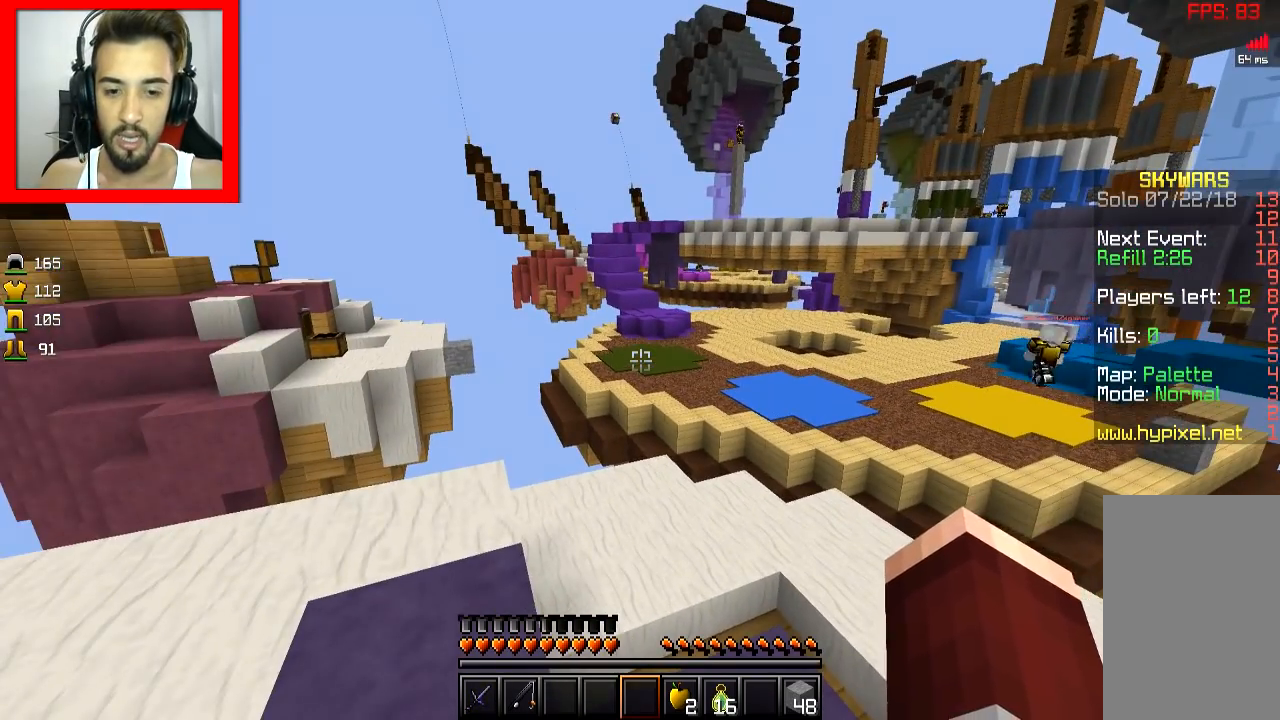
{"keys": [], "mouse": [], "events": []}
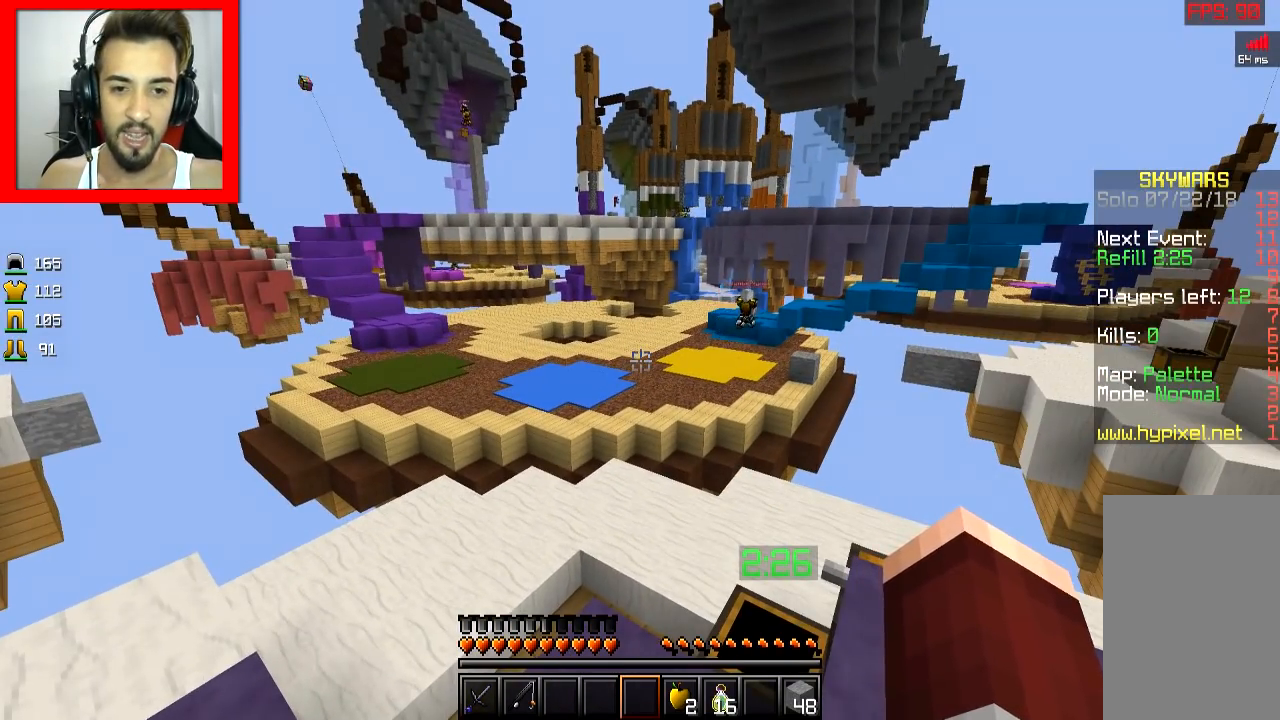
{"keys": [], "mouse": [], "events": [[100, "s", "down"], [200, "a", "down"], [350, "s", "up"], [500, "a", "up"]]}
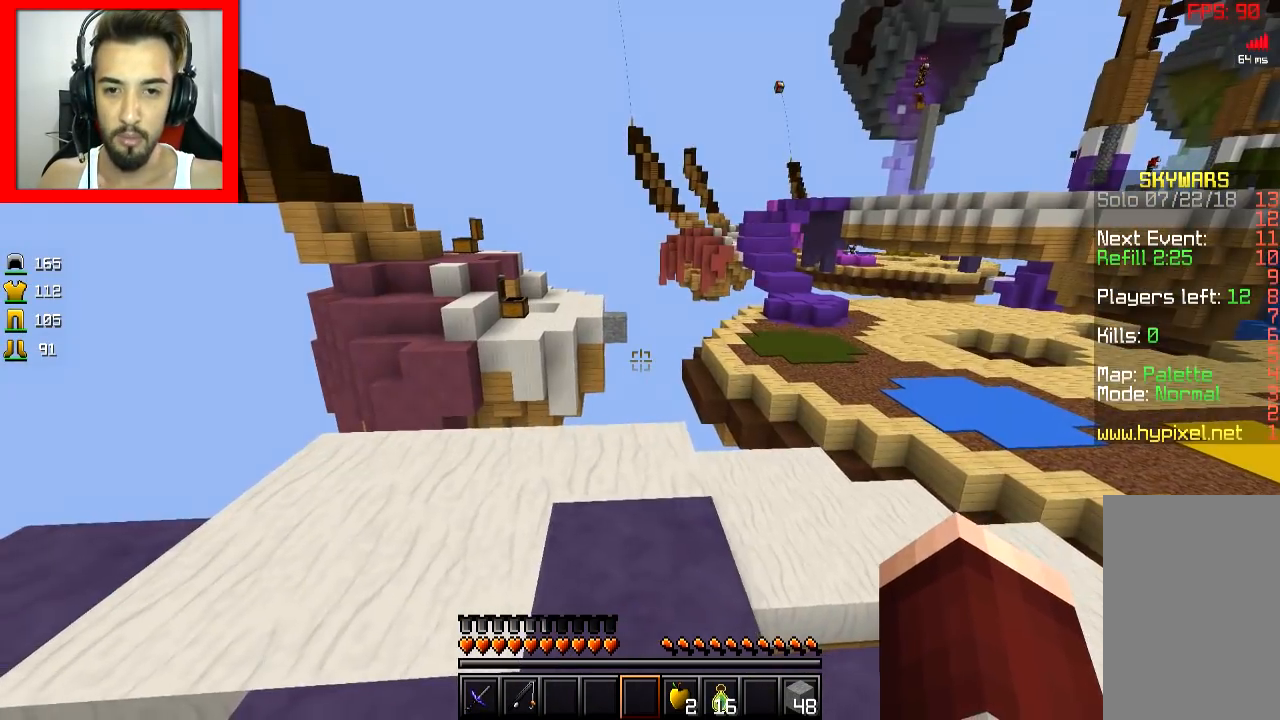
{"keys": ["w"], "mouse": [], "events": [[300, "w", "down"]]}
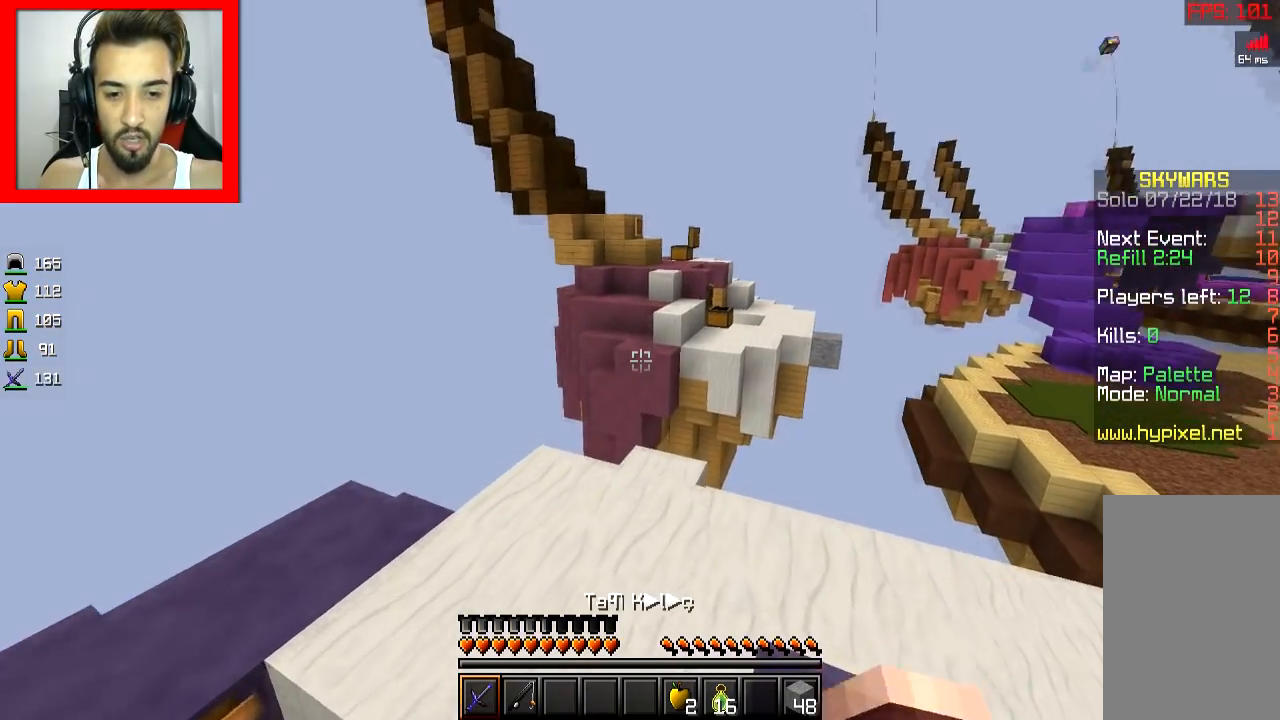
{"keys": [], "mouse": [], "events": [[100, "w", "up"]]}
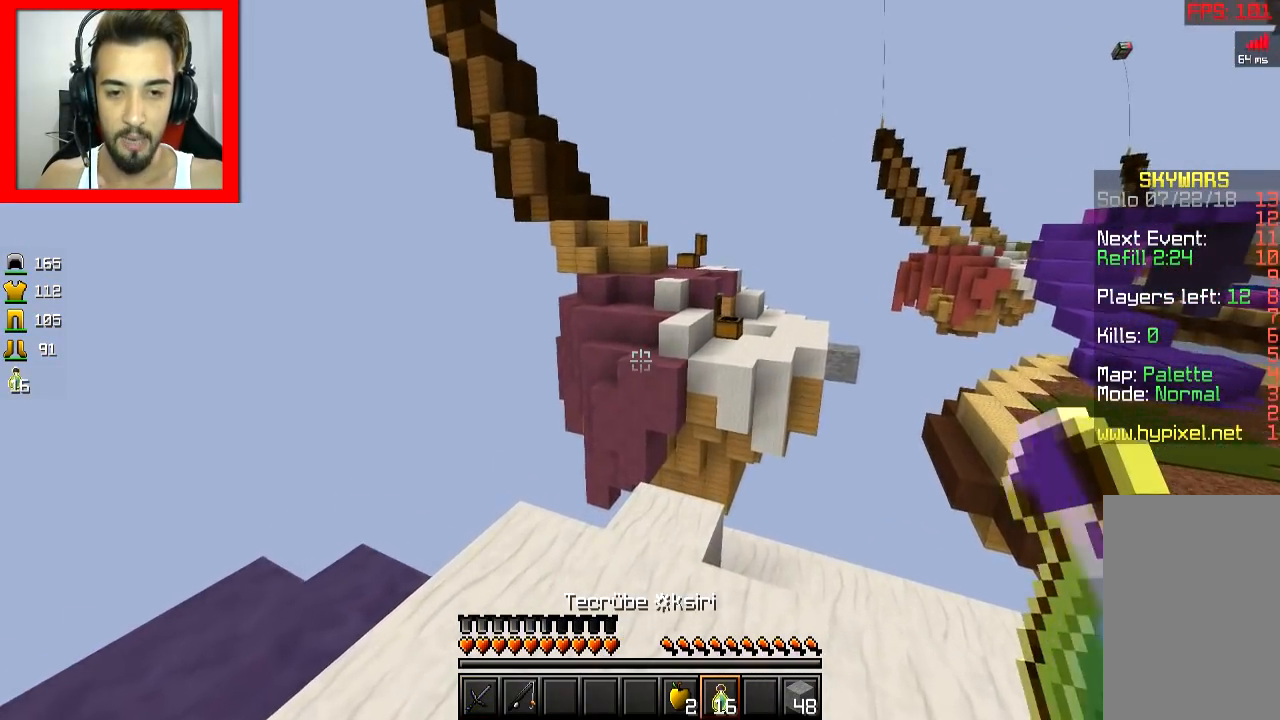
{"keys": [], "mouse": [], "events": []}
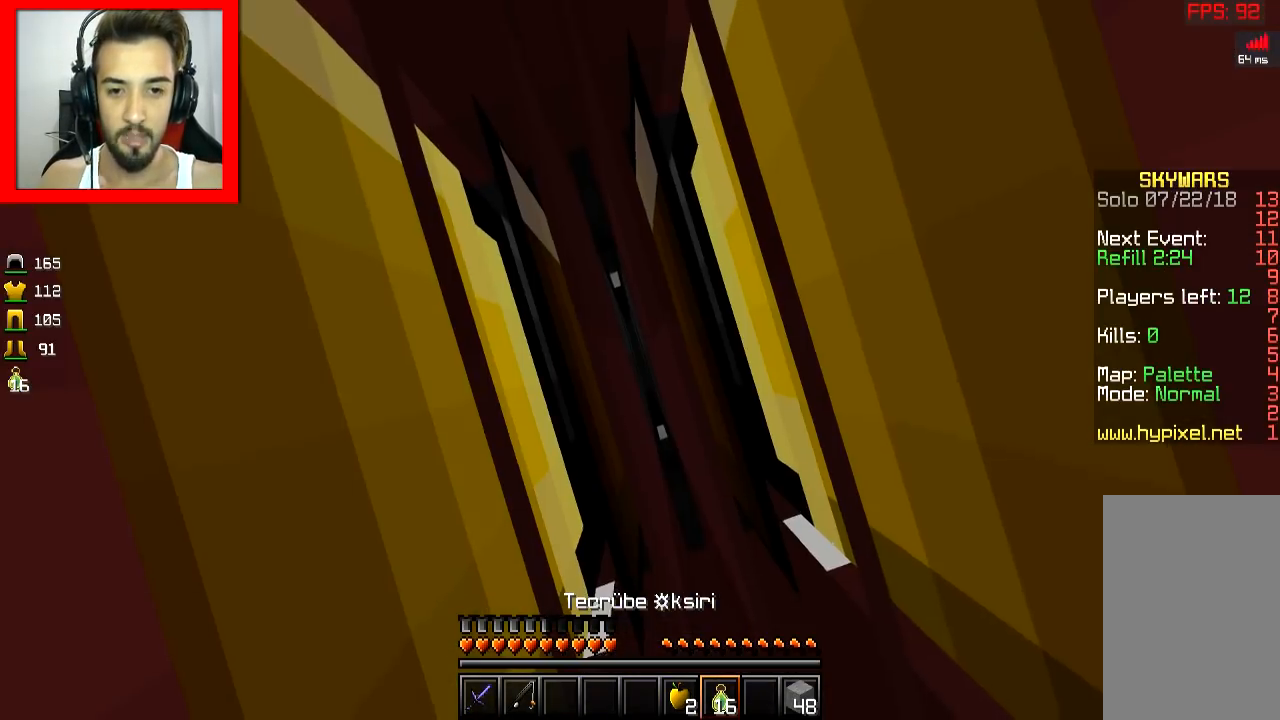
{"keys": [], "mouse": [], "events": [[133, "mouse_right", "down"], [200, "mouse_right", "up"], [283, "mouse_right", "down"], [350, "mouse_right", "up"], [383, "mouse_right", "down"], [500, "mouse_right", "up"]]}
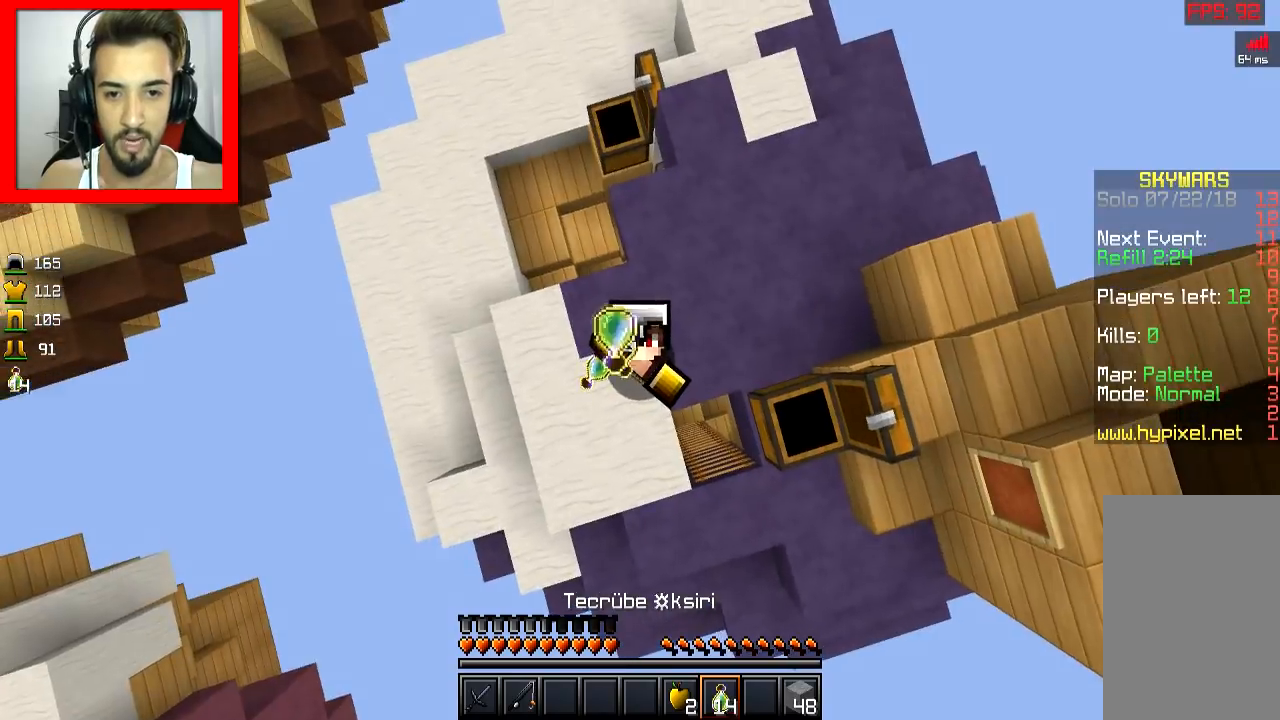
{"keys": [], "mouse": [], "events": [[33, "mouse_right", "down"], [100, "mouse_right", "up"], [134, "mouse_right", "down"], [250, "mouse_right", "up"], [284, "mouse_right", "down"], [350, "mouse_right", "up"], [434, "mouse_right", "down"], [501, "mouse_right", "up"]]}
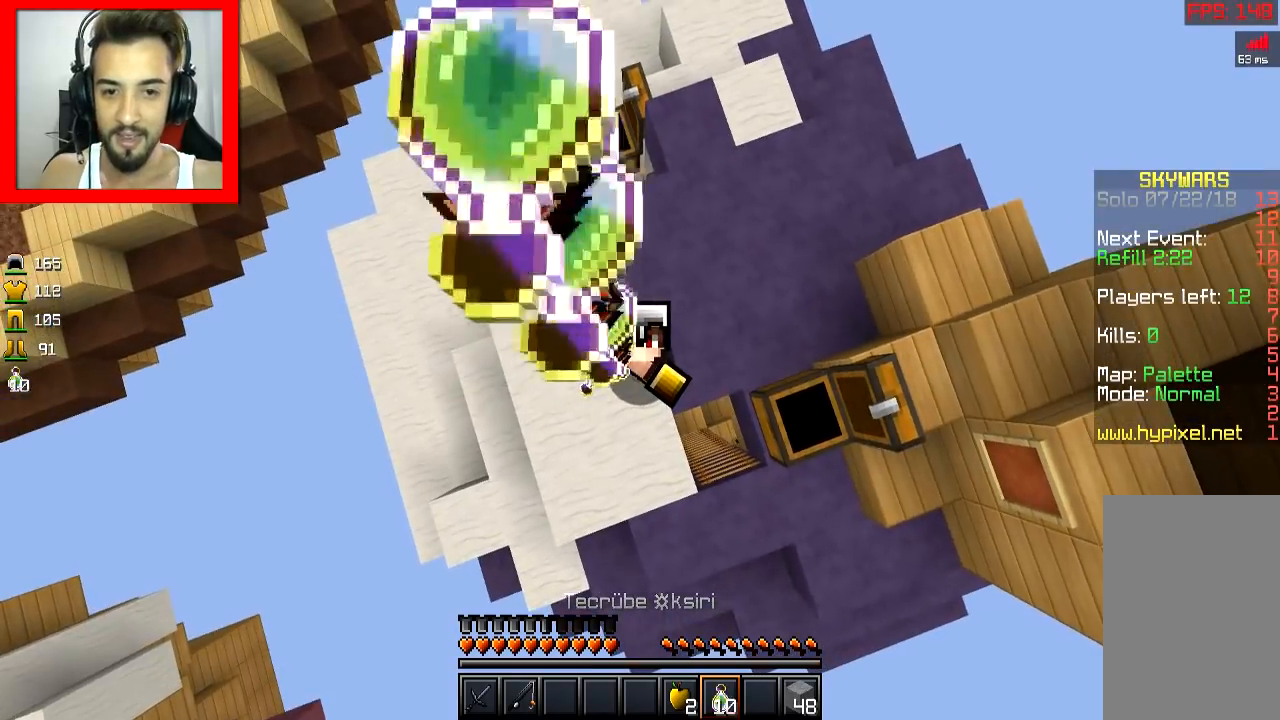
{"keys": [], "mouse": ["right"], "events": [[33, "mouse_right", "down"], [150, "mouse_right", "up"], [183, "mouse_right", "down"], [250, "mouse_right", "up"], [283, "mouse_right", "down"]]}
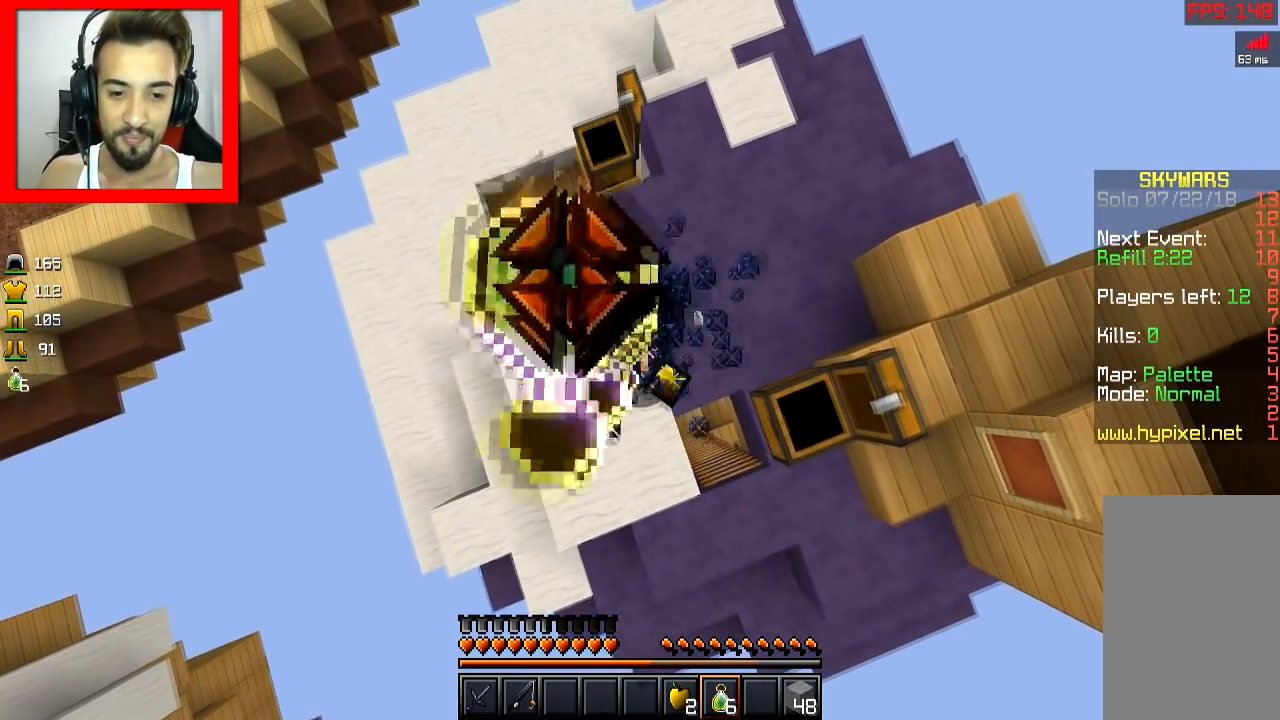
{"keys": [], "mouse": ["right"], "events": [[17, "mouse_right", "up"], [50, "mouse_right", "down"], [167, "mouse_right", "up"], [201, "mouse_right", "down"], [267, "mouse_right", "up"], [351, "mouse_right", "down"], [418, "mouse_right", "up"], [451, "mouse_right", "down"]]}
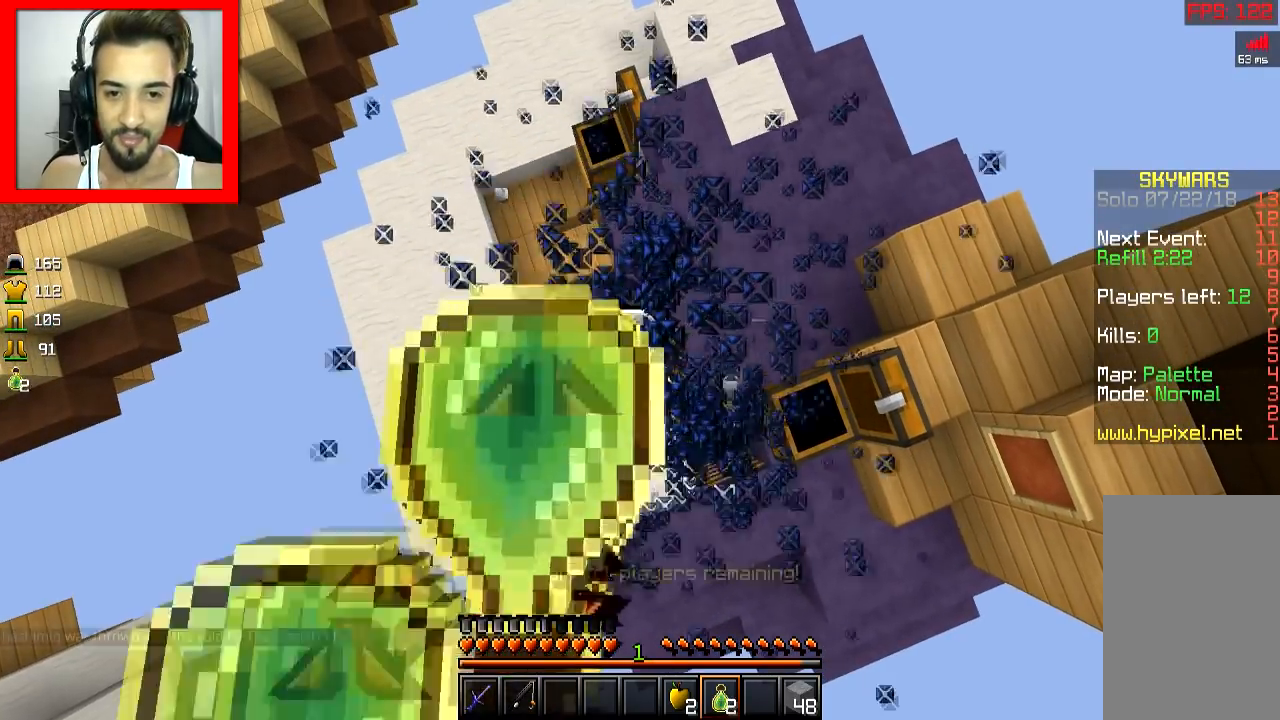
{"keys": [], "mouse": ["right"], "events": [[67, "mouse_right", "up"], [100, "mouse_right", "down"], [217, "mouse_right", "up"], [250, "mouse_right", "down"], [367, "mouse_right", "up"], [400, "mouse_right", "down"]]}
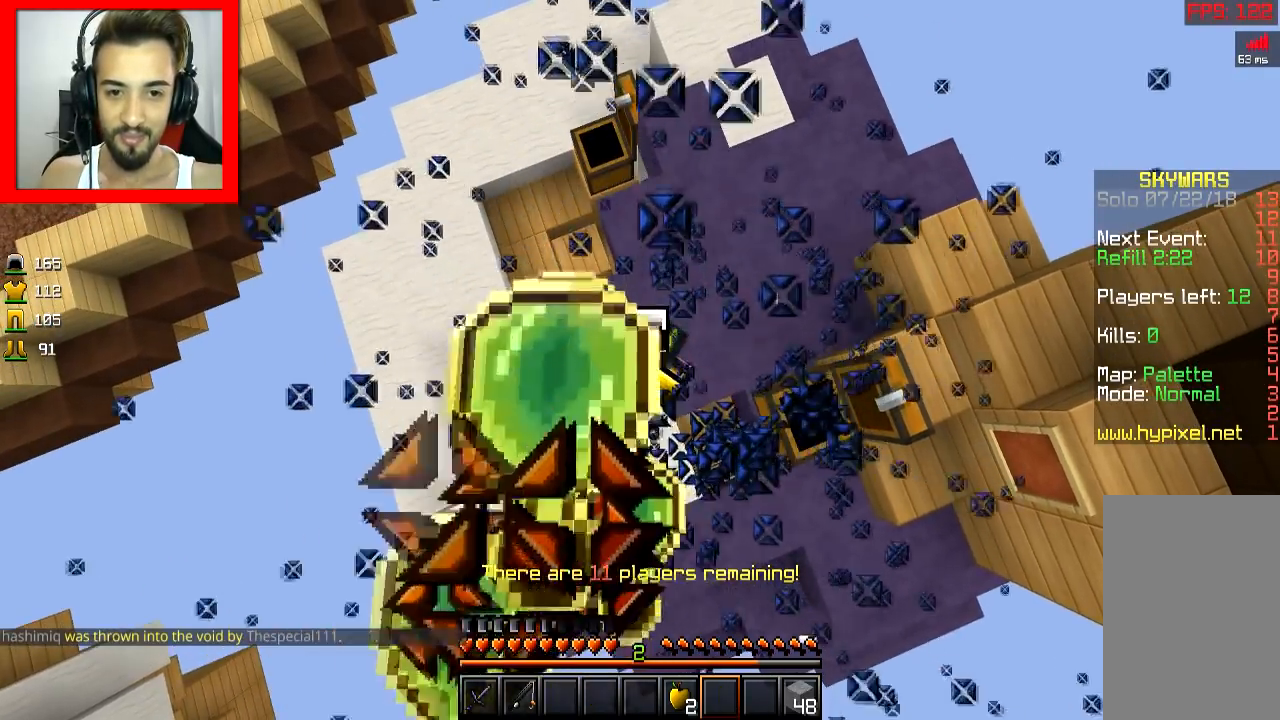
{"keys": [], "mouse": [], "events": [[17, "mouse_right", "up"], [50, "mouse_right", "down"], [167, "mouse_right", "up"], [201, "mouse_right", "down"], [267, "mouse_right", "up"], [351, "mouse_right", "down"], [468, "mouse_right", "up"]]}